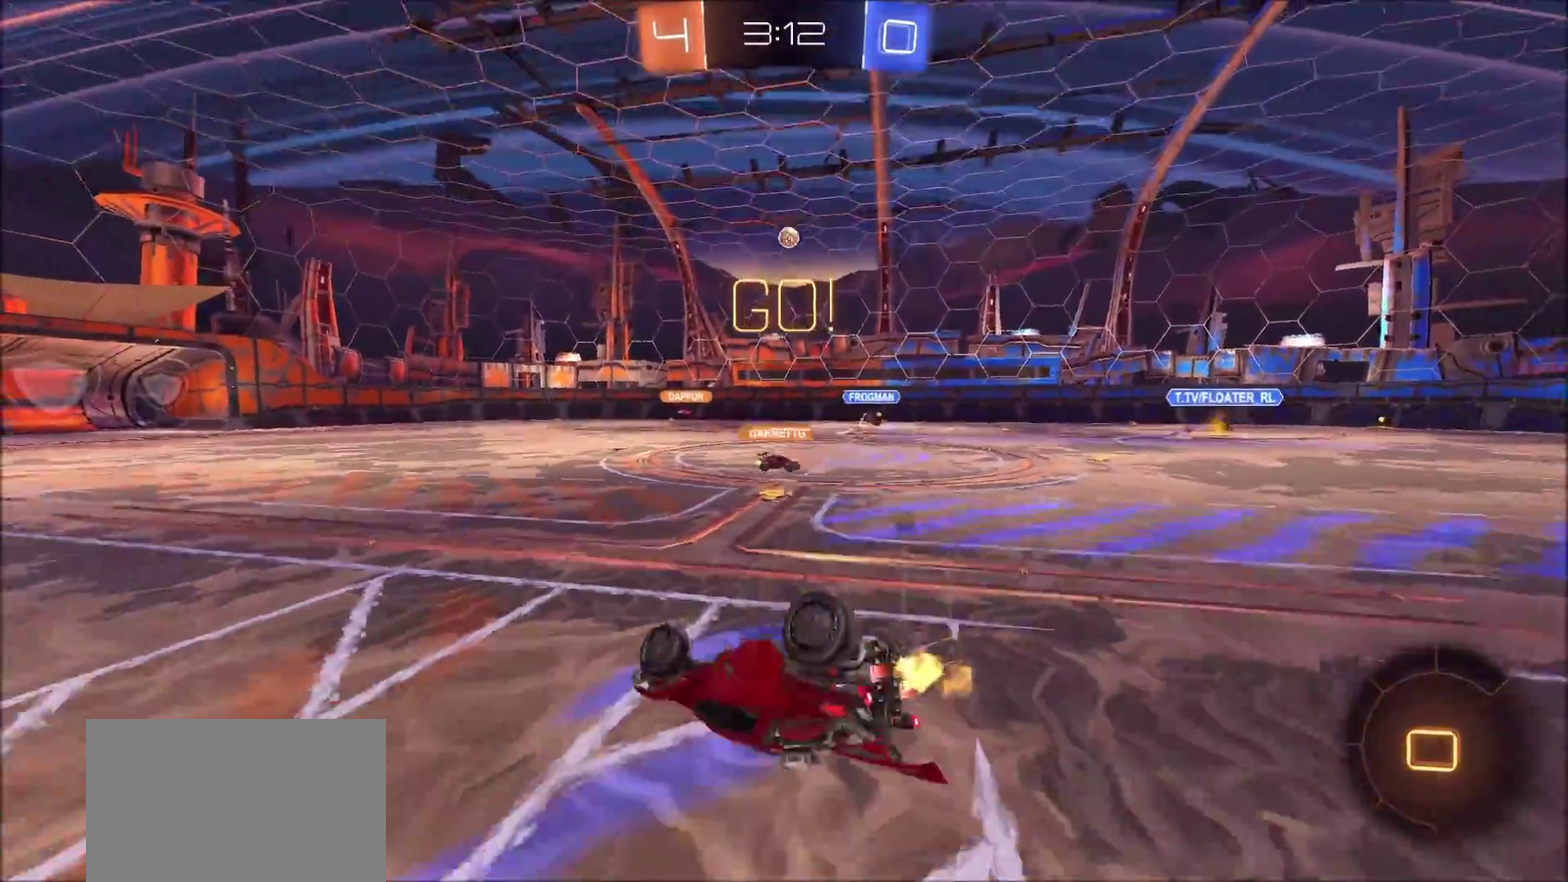
Gameplay with a controller (PlayStation layout); each line is a JSON object with the inputs held at the frame after it (dt_ms = milliseconds from this image to that frame). "events" lists button and stick changes between this image and that frame as [ms after this image, input, new state], when the widget could be followed in between. Not read: L1 R1.
{"dt_ms": 800, "buttons": ["R2"], "left_stick": "right", "right_stick": "center", "events": [[117, "R2", "down"], [633, "left_stick", "right"]]}
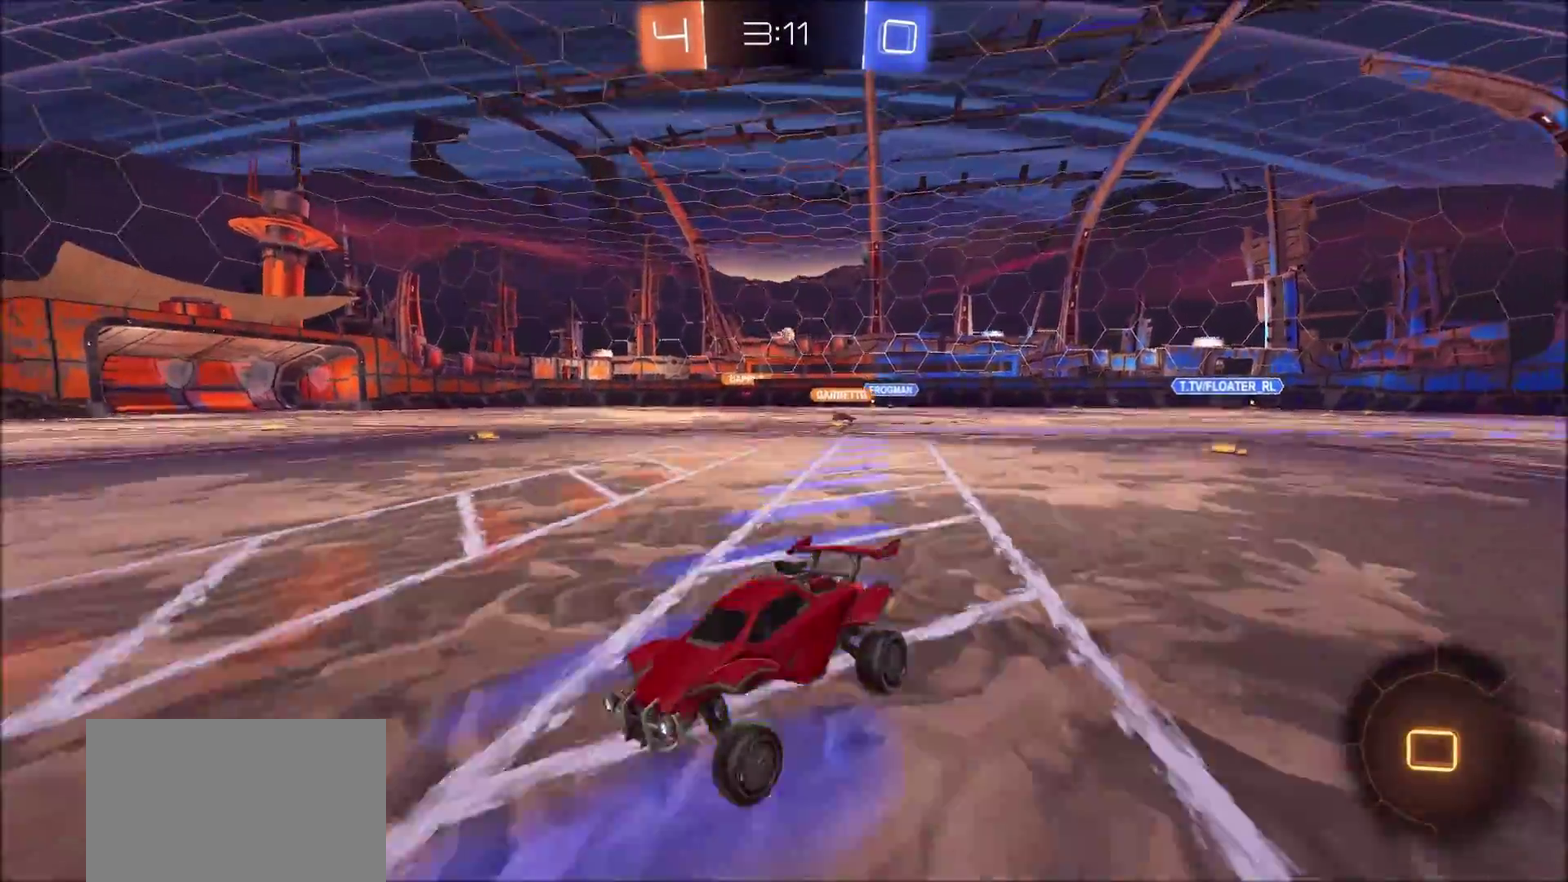
{"dt_ms": 300, "buttons": ["R2"], "left_stick": "right", "right_stick": "center", "events": []}
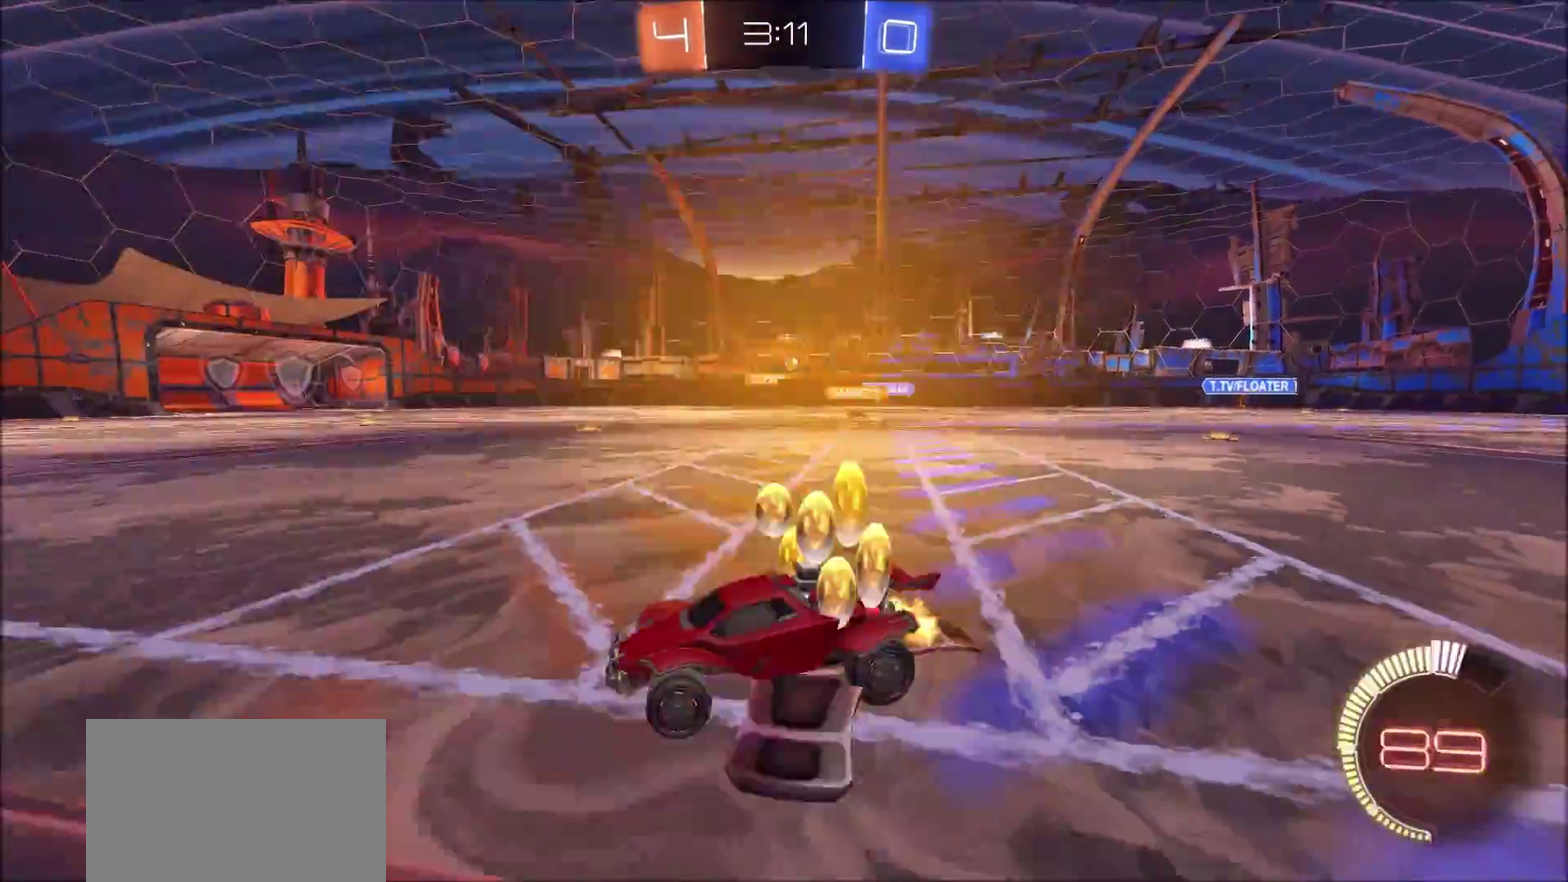
{"dt_ms": 500, "buttons": ["CIRCLE", "R2"], "left_stick": "up-right", "right_stick": "center", "events": [[150, "CIRCLE", "down"], [167, "left_stick", "up-right"]]}
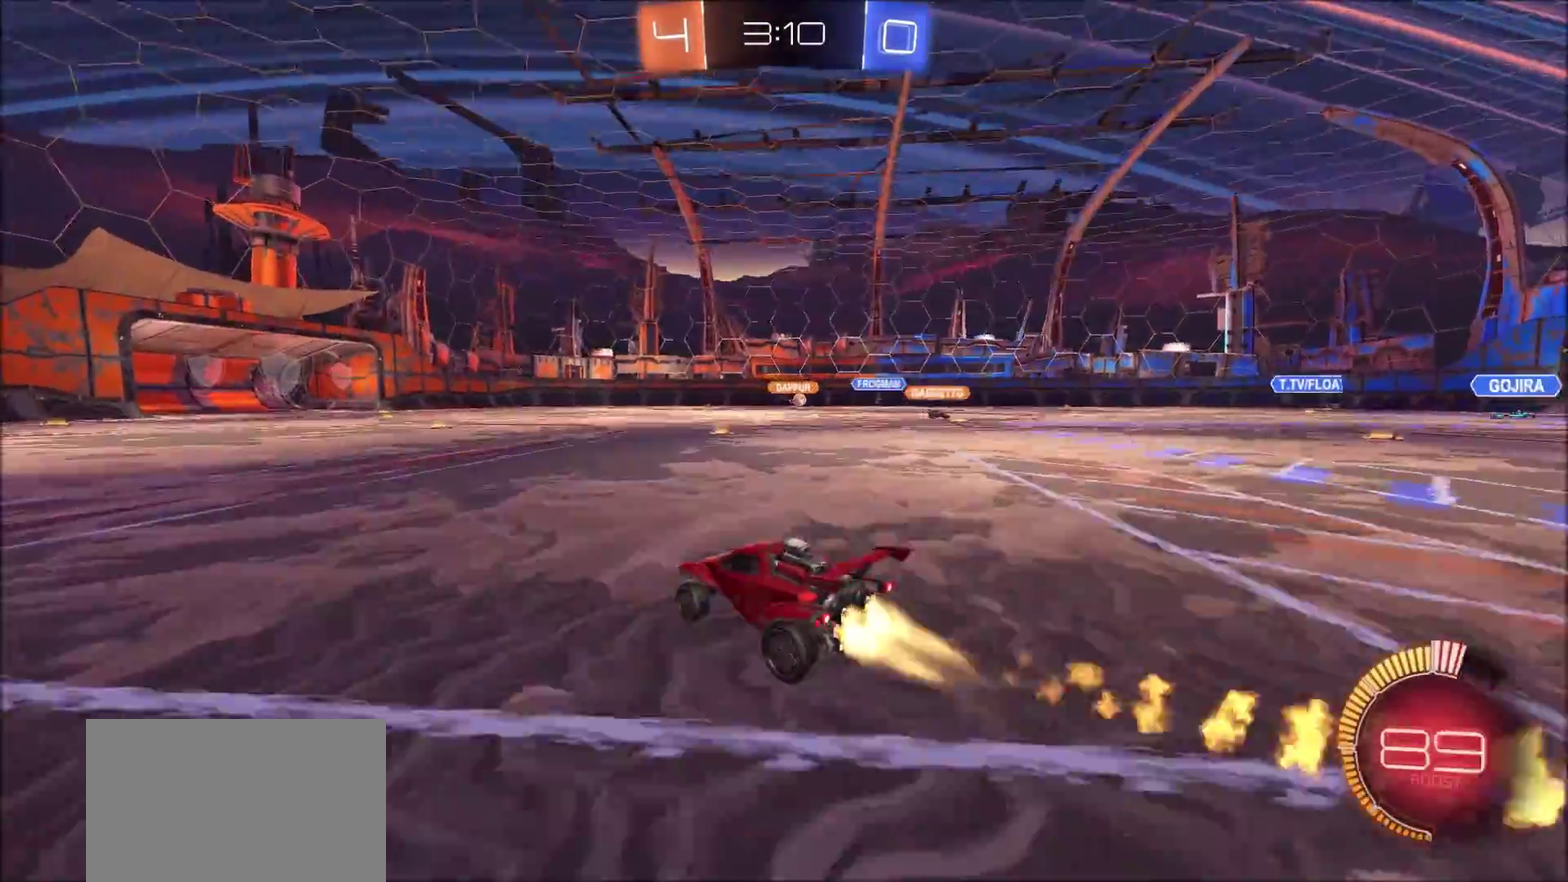
{"dt_ms": 500, "buttons": ["R2"], "left_stick": "up-right", "right_stick": "center", "events": [[433, "CIRCLE", "up"]]}
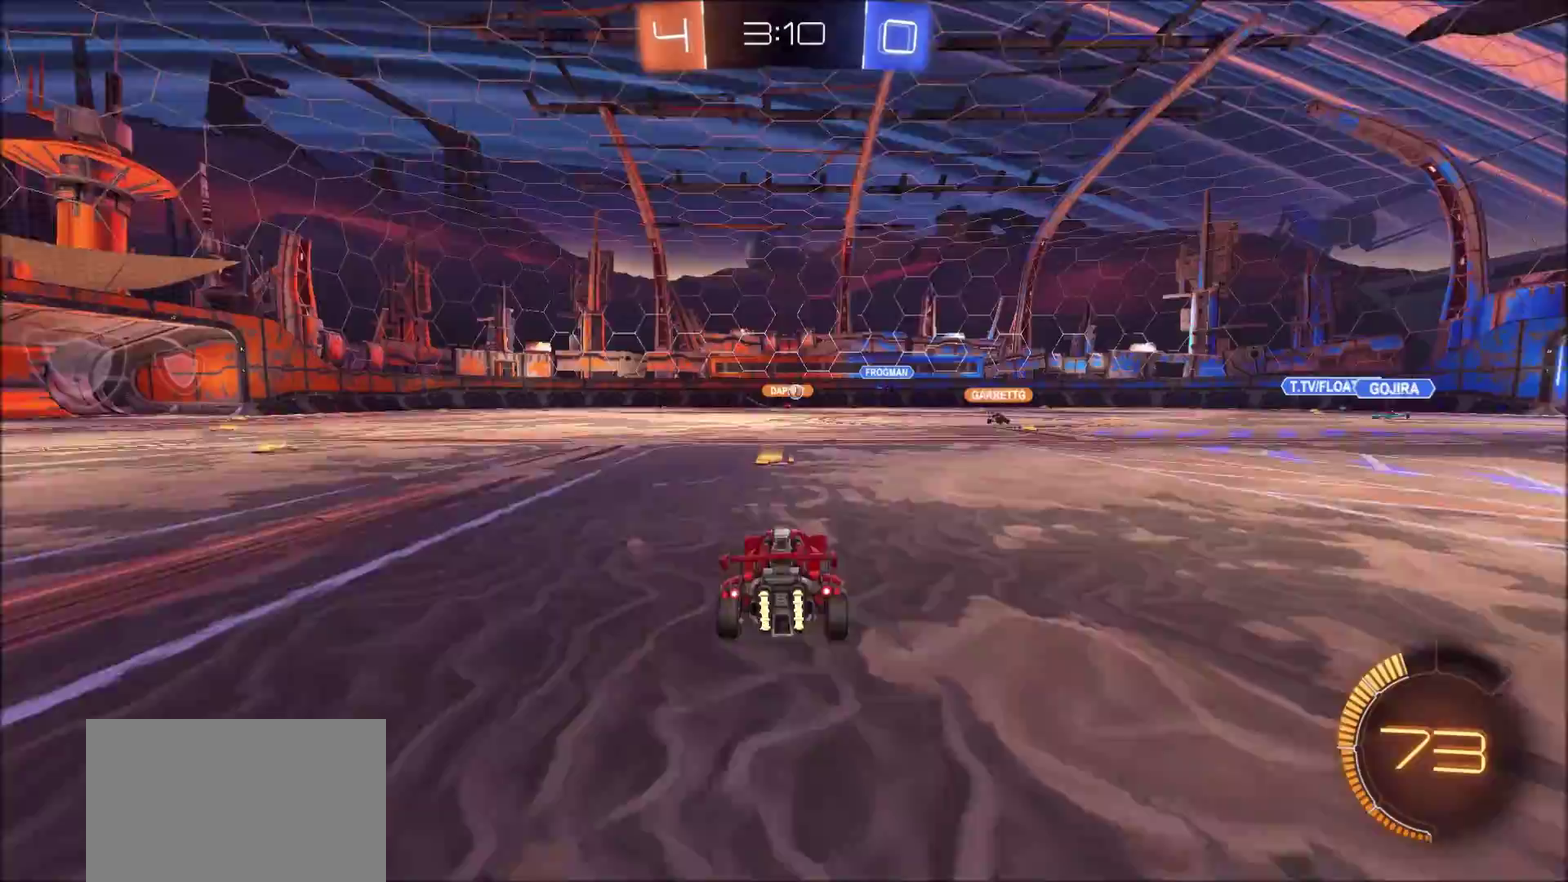
{"dt_ms": 500, "buttons": [], "left_stick": "right", "right_stick": "center", "events": [[200, "R2", "up"], [367, "left_stick", "right"]]}
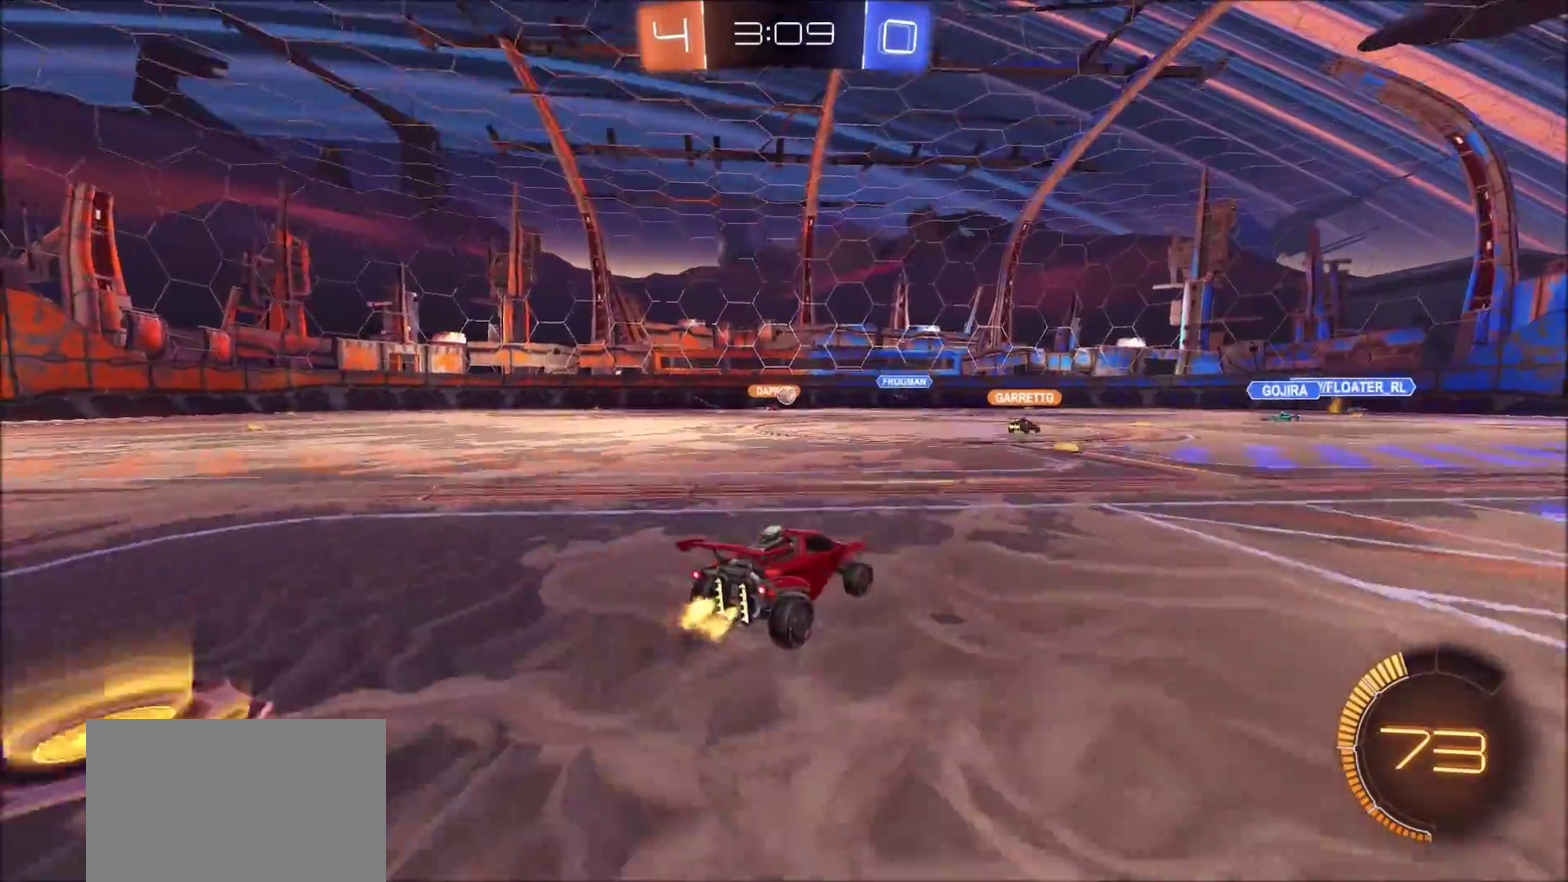
{"dt_ms": 500, "buttons": ["R2"], "left_stick": "center", "right_stick": "center", "events": [[83, "left_stick", "center"], [167, "left_stick", "left"], [200, "L2", "down"], [350, "L2", "up"], [417, "R2", "down"], [483, "left_stick", "center"]]}
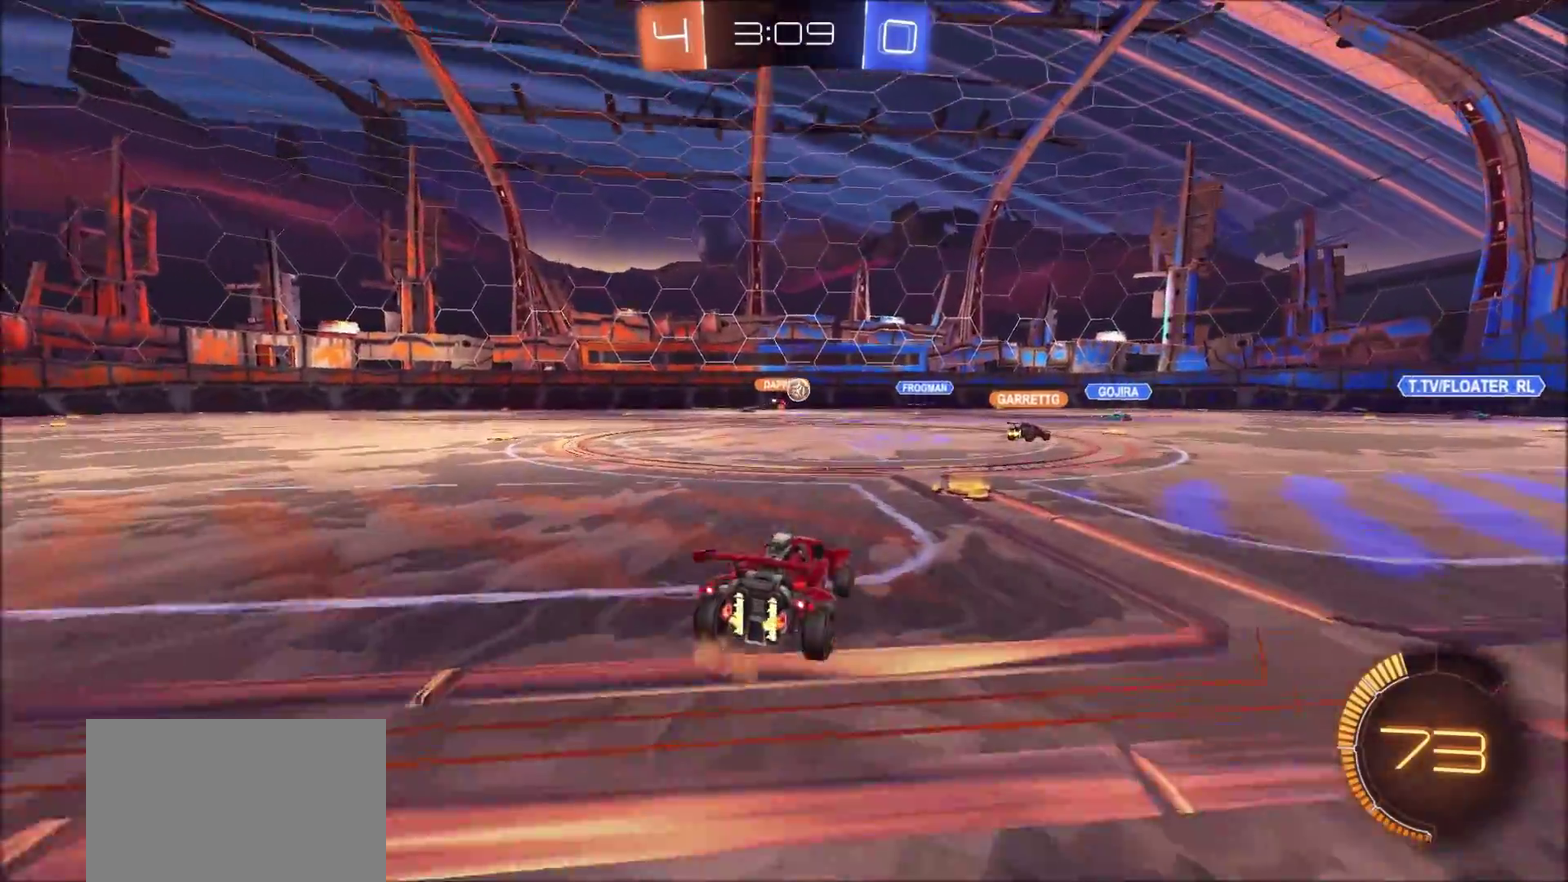
{"dt_ms": 400, "buttons": ["R2"], "left_stick": "left", "right_stick": "center", "events": [[367, "left_stick", "left"]]}
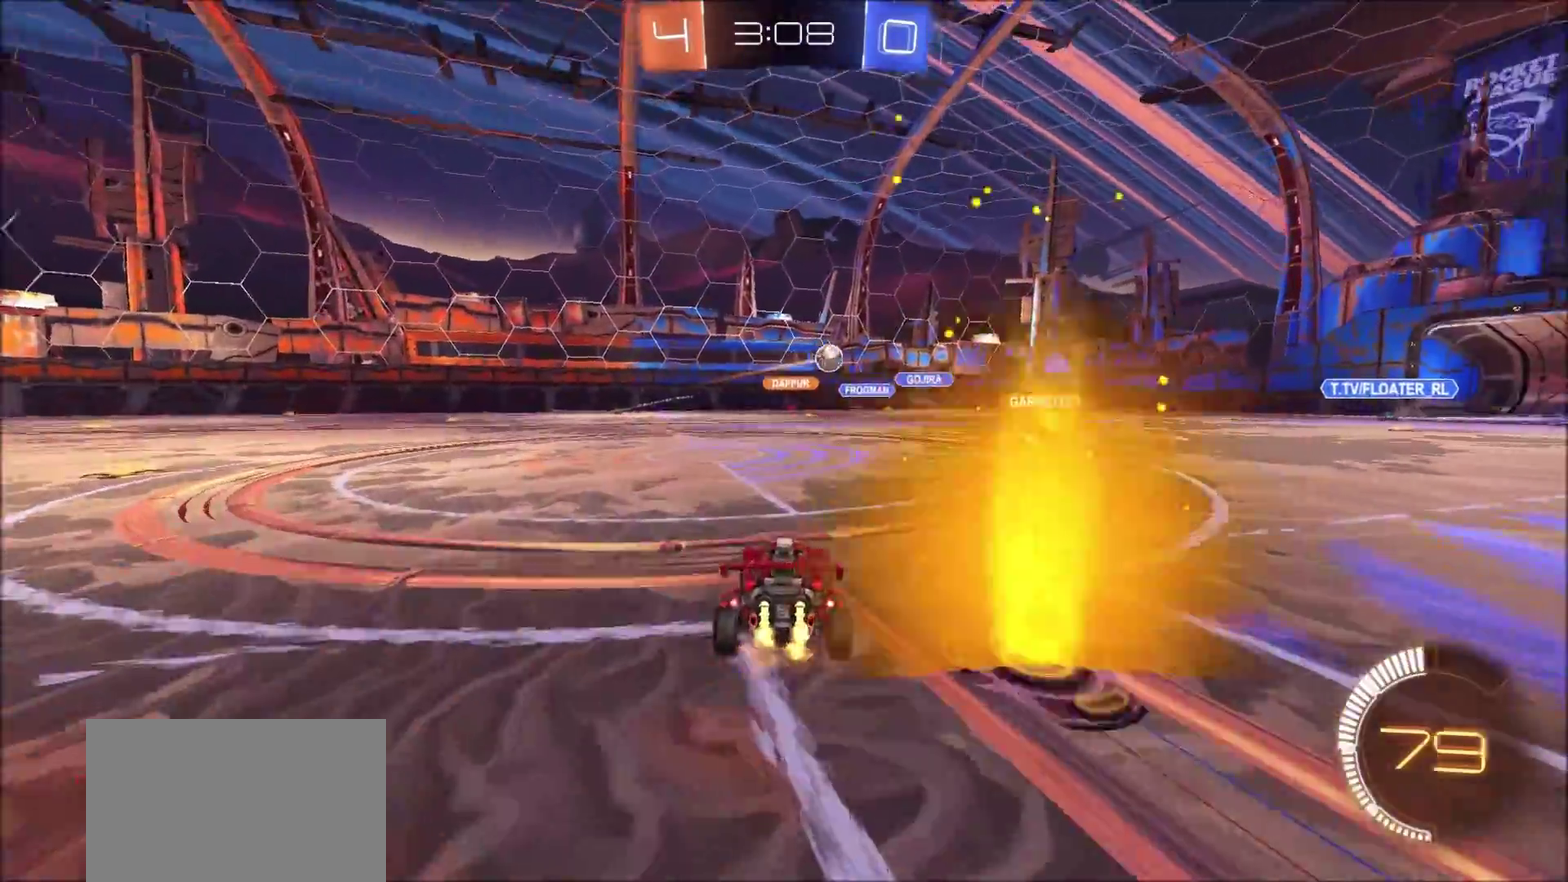
{"dt_ms": 800, "buttons": [], "left_stick": "center", "right_stick": "center", "events": [[83, "left_stick", "center"], [250, "left_stick", "left"], [400, "left_stick", "center"], [650, "left_stick", "left"], [733, "left_stick", "center"], [750, "R2", "up"]]}
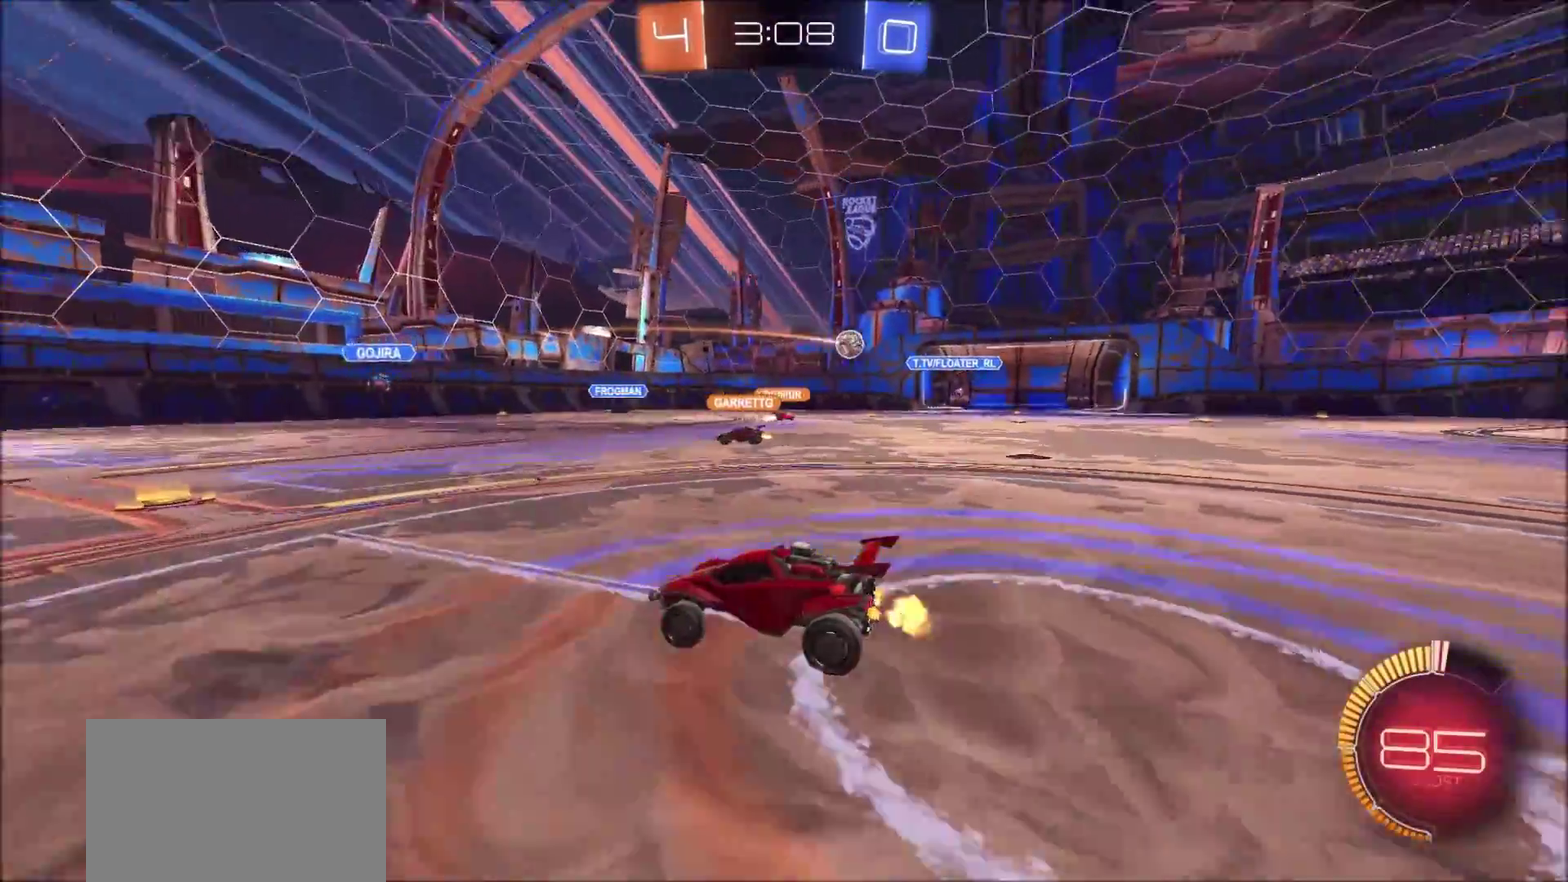
{"dt_ms": 300, "buttons": [], "left_stick": "right", "right_stick": "center", "events": [[33, "left_stick", "right"]]}
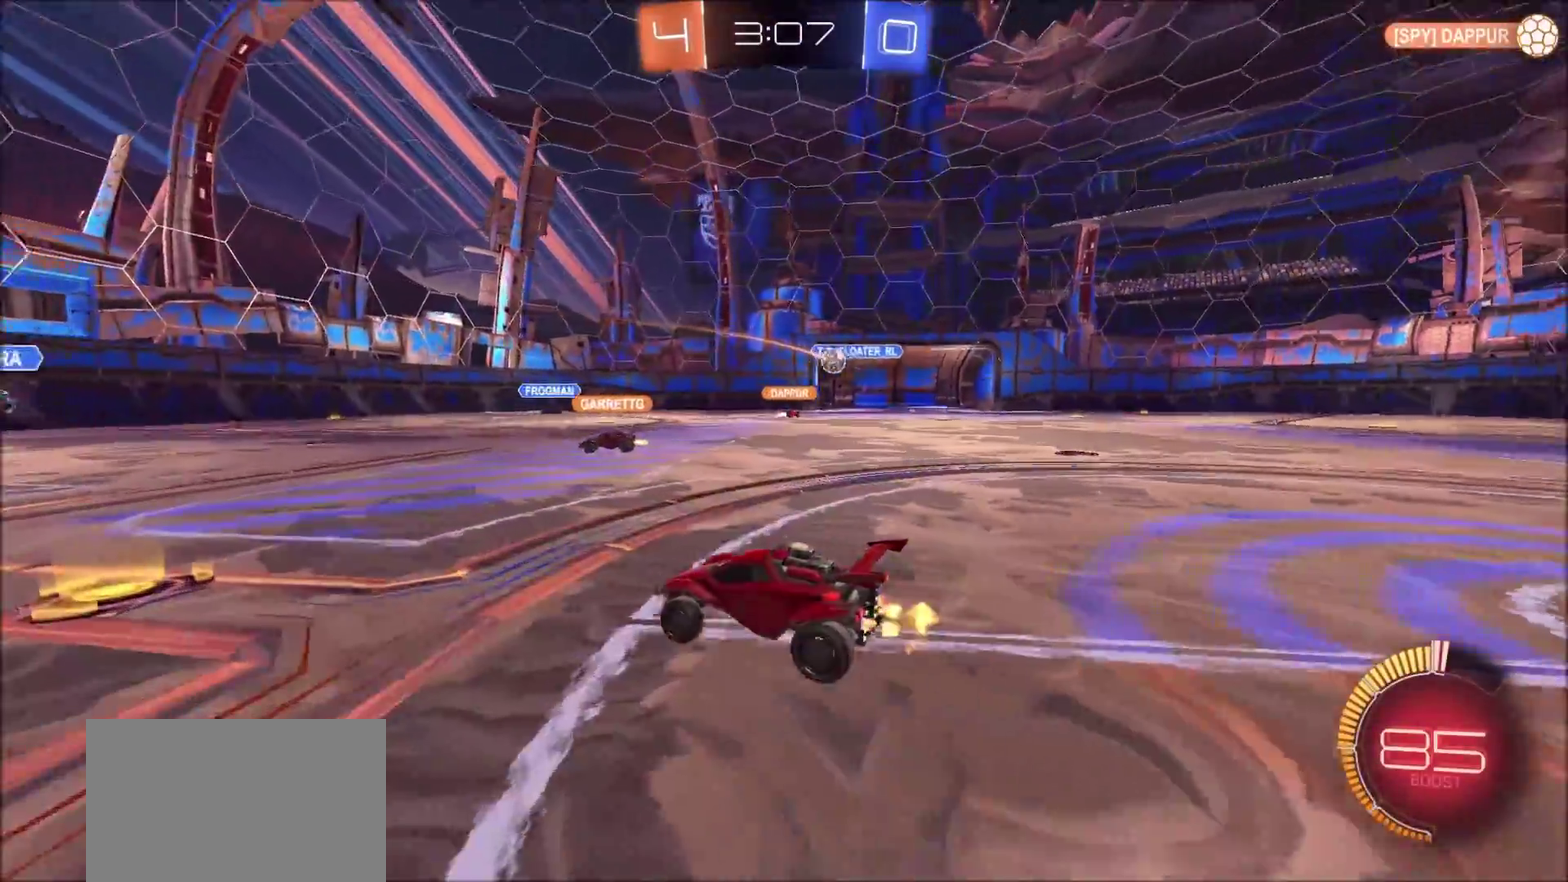
{"dt_ms": 500, "buttons": [], "left_stick": "up-right", "right_stick": "center", "events": [[67, "R2", "down"], [283, "left_stick", "up-right"], [500, "R2", "up"]]}
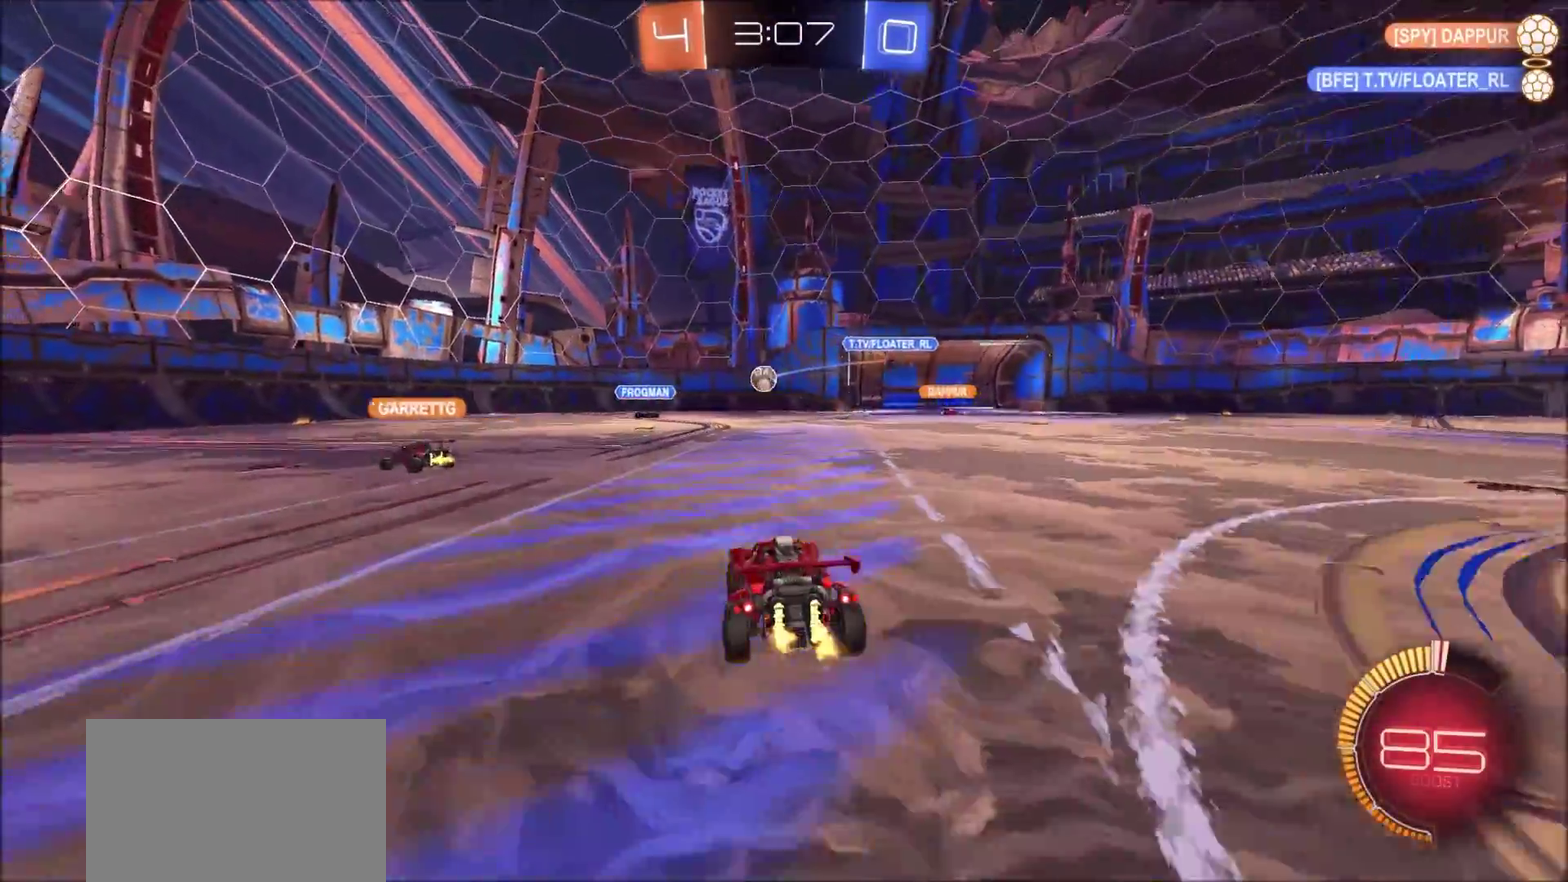
{"dt_ms": 500, "buttons": ["R2"], "left_stick": "left", "right_stick": "center", "events": [[17, "L2", "down"], [33, "left_stick", "center"], [183, "L2", "up"], [233, "R2", "down"], [433, "left_stick", "left"]]}
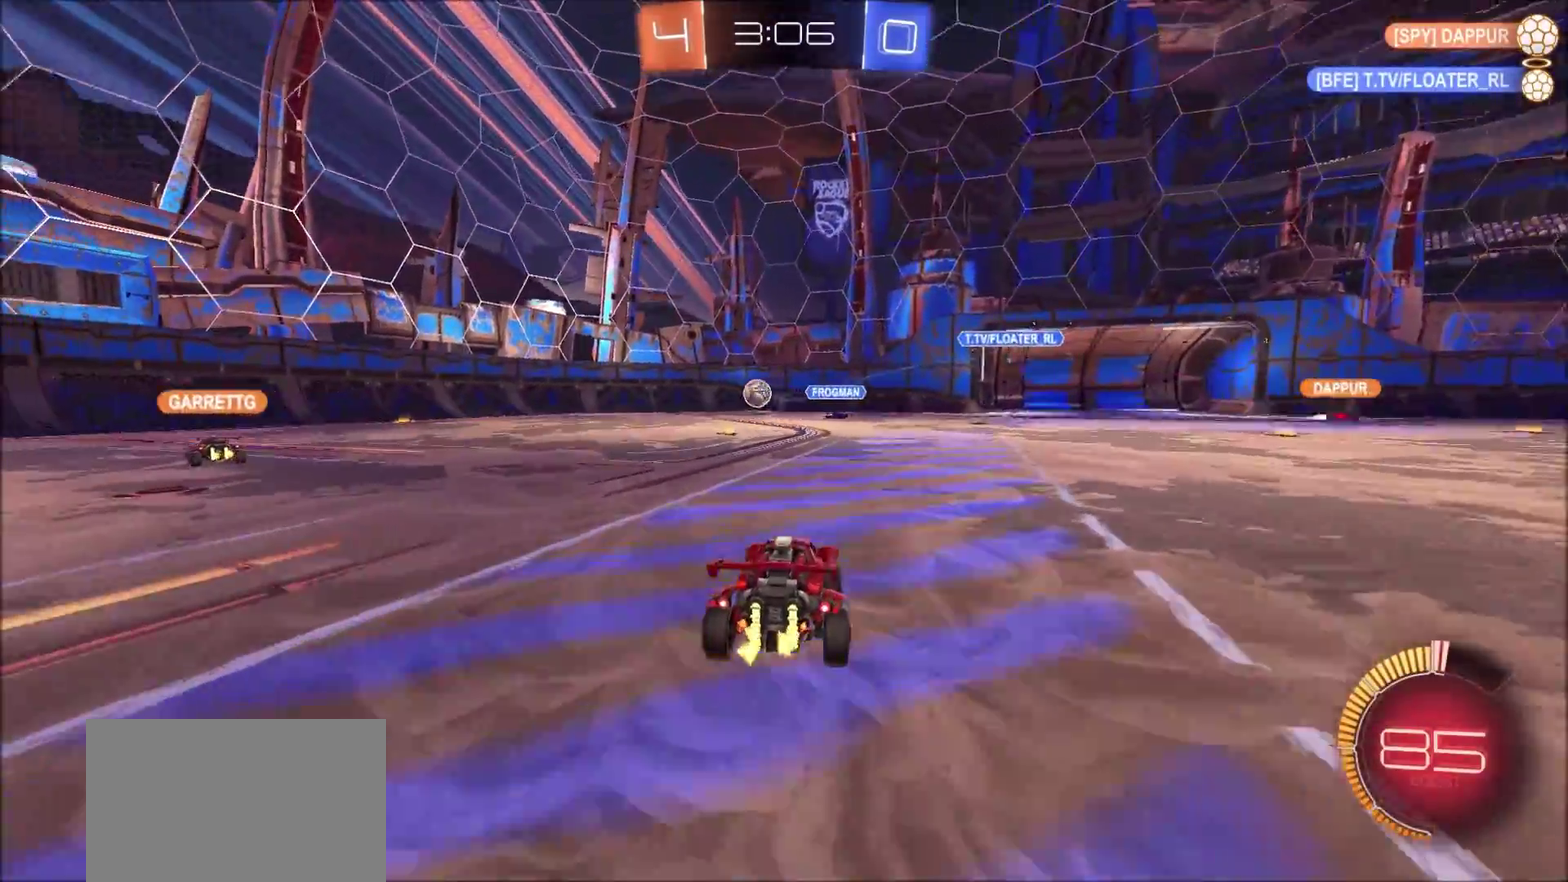
{"dt_ms": 300, "buttons": ["R2"], "left_stick": "up-right", "right_stick": "center", "events": [[183, "left_stick", "up-right"]]}
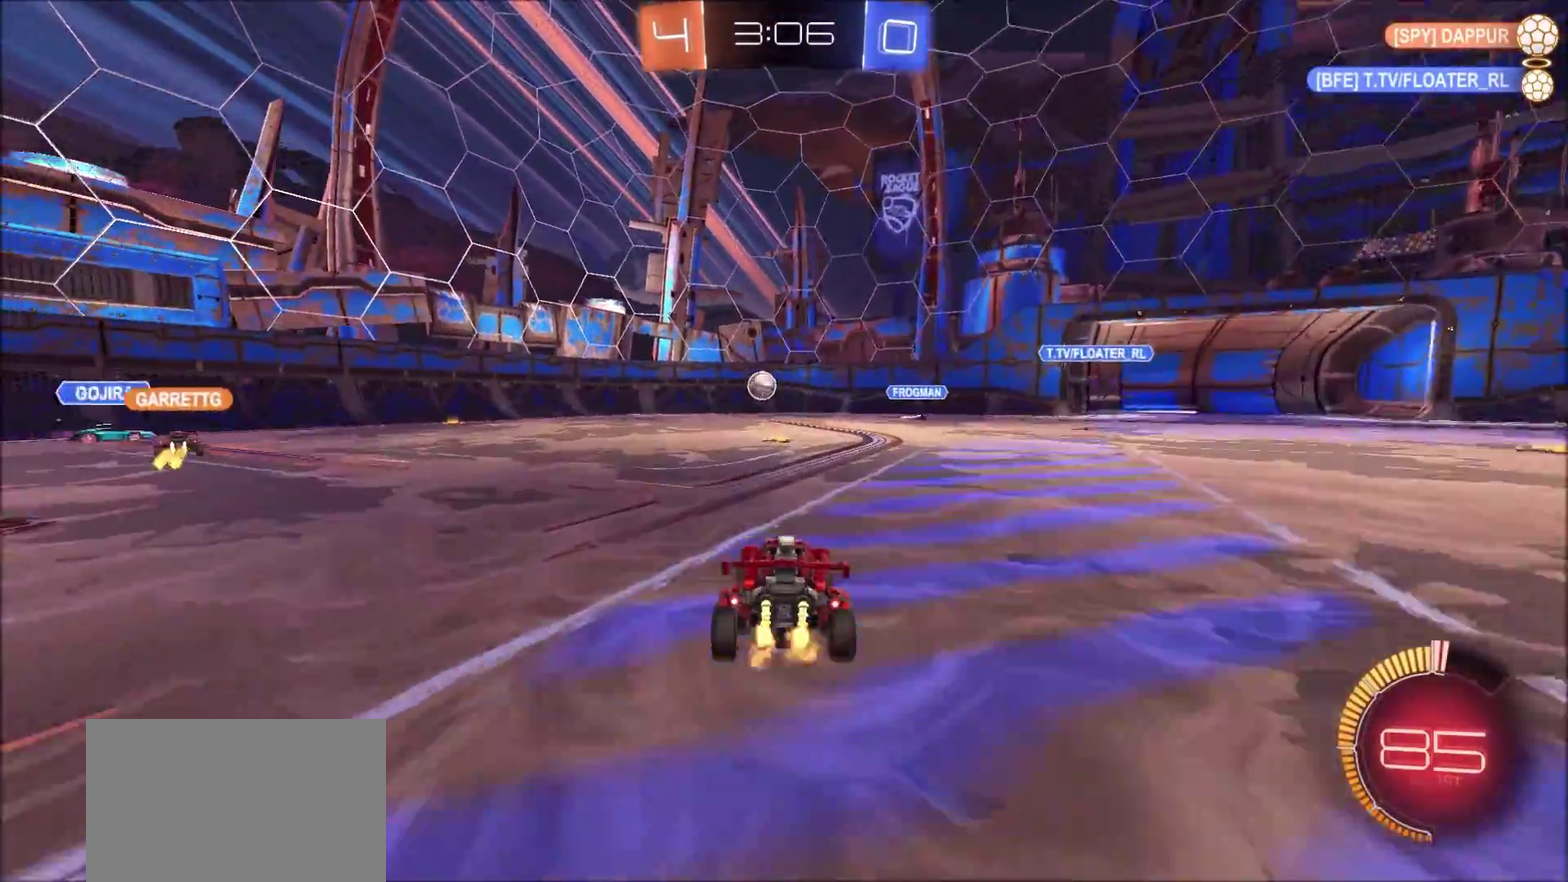
{"dt_ms": 800, "buttons": ["R2"], "left_stick": "up-right", "right_stick": "center", "events": []}
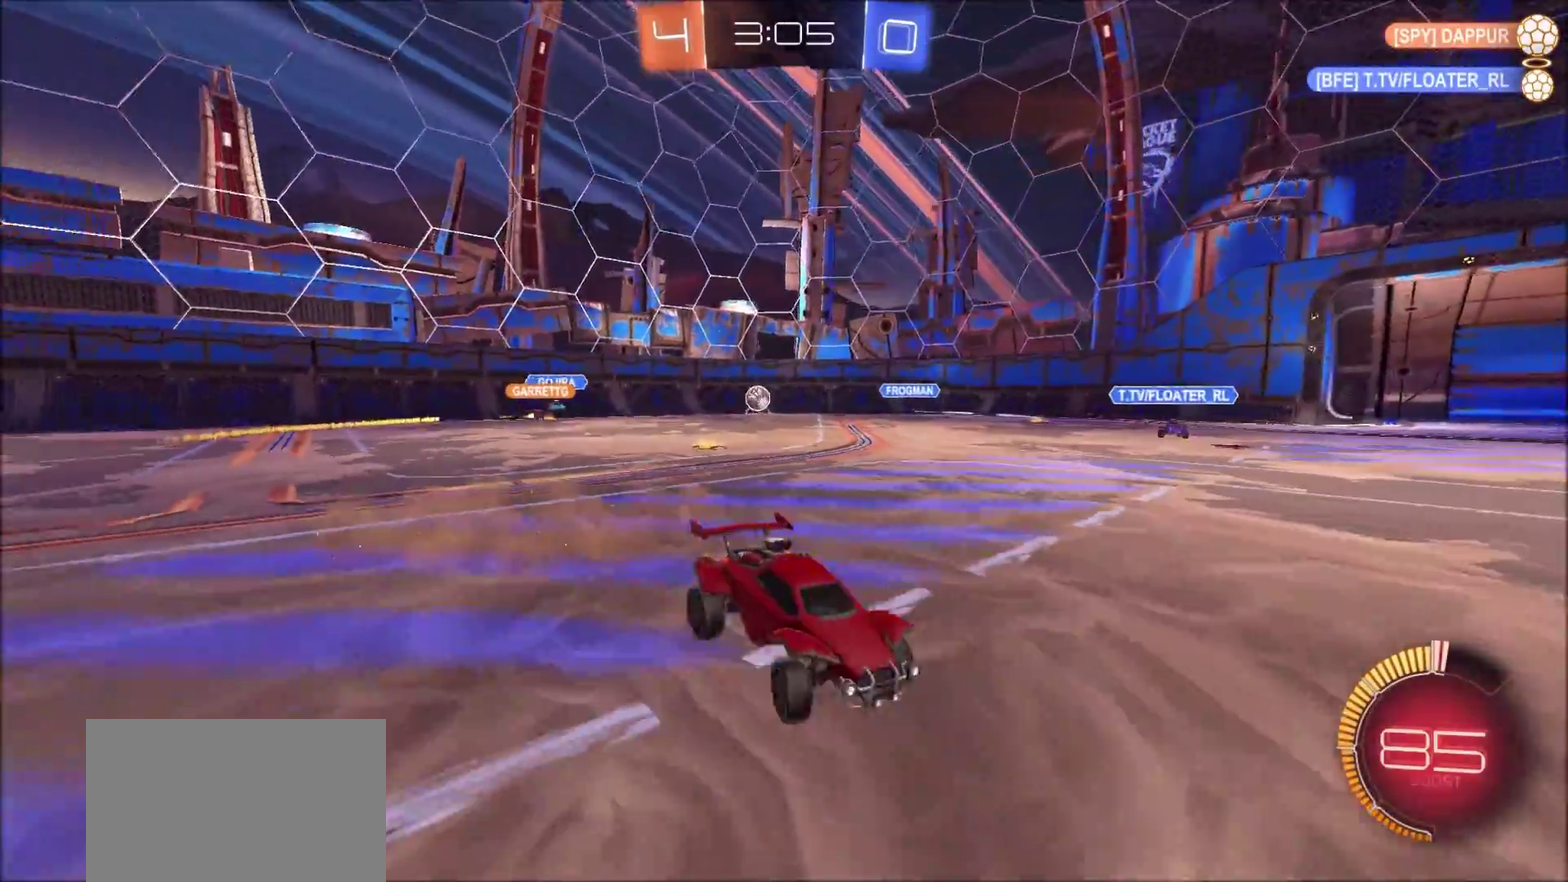
{"dt_ms": 400, "buttons": ["R2"], "left_stick": "up-right", "right_stick": "center", "events": []}
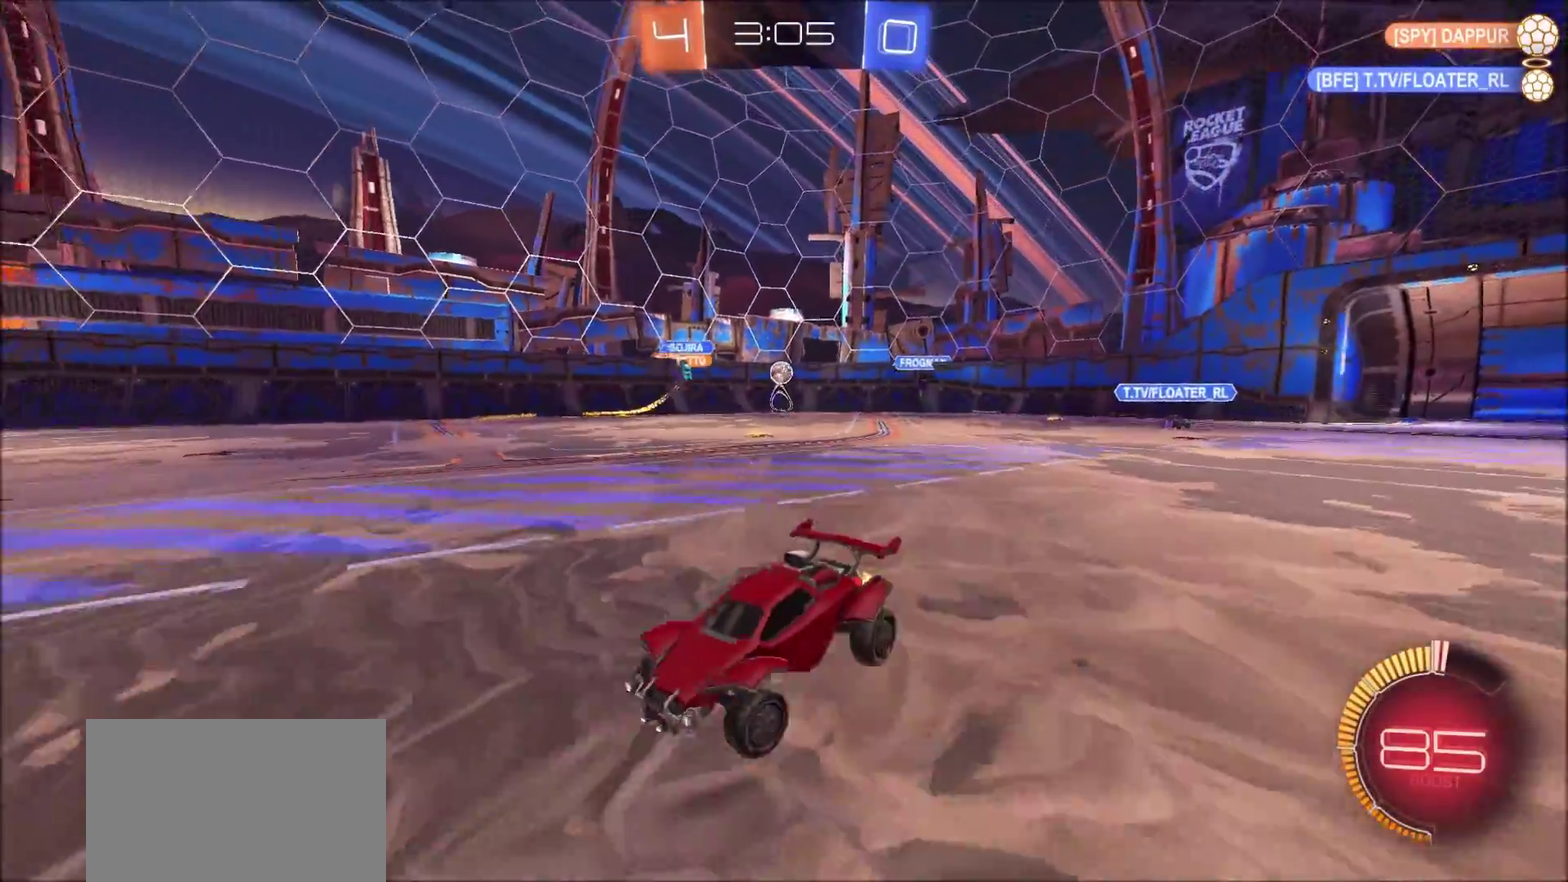
{"dt_ms": 400, "buttons": ["R2"], "left_stick": "up-right", "right_stick": "center", "events": []}
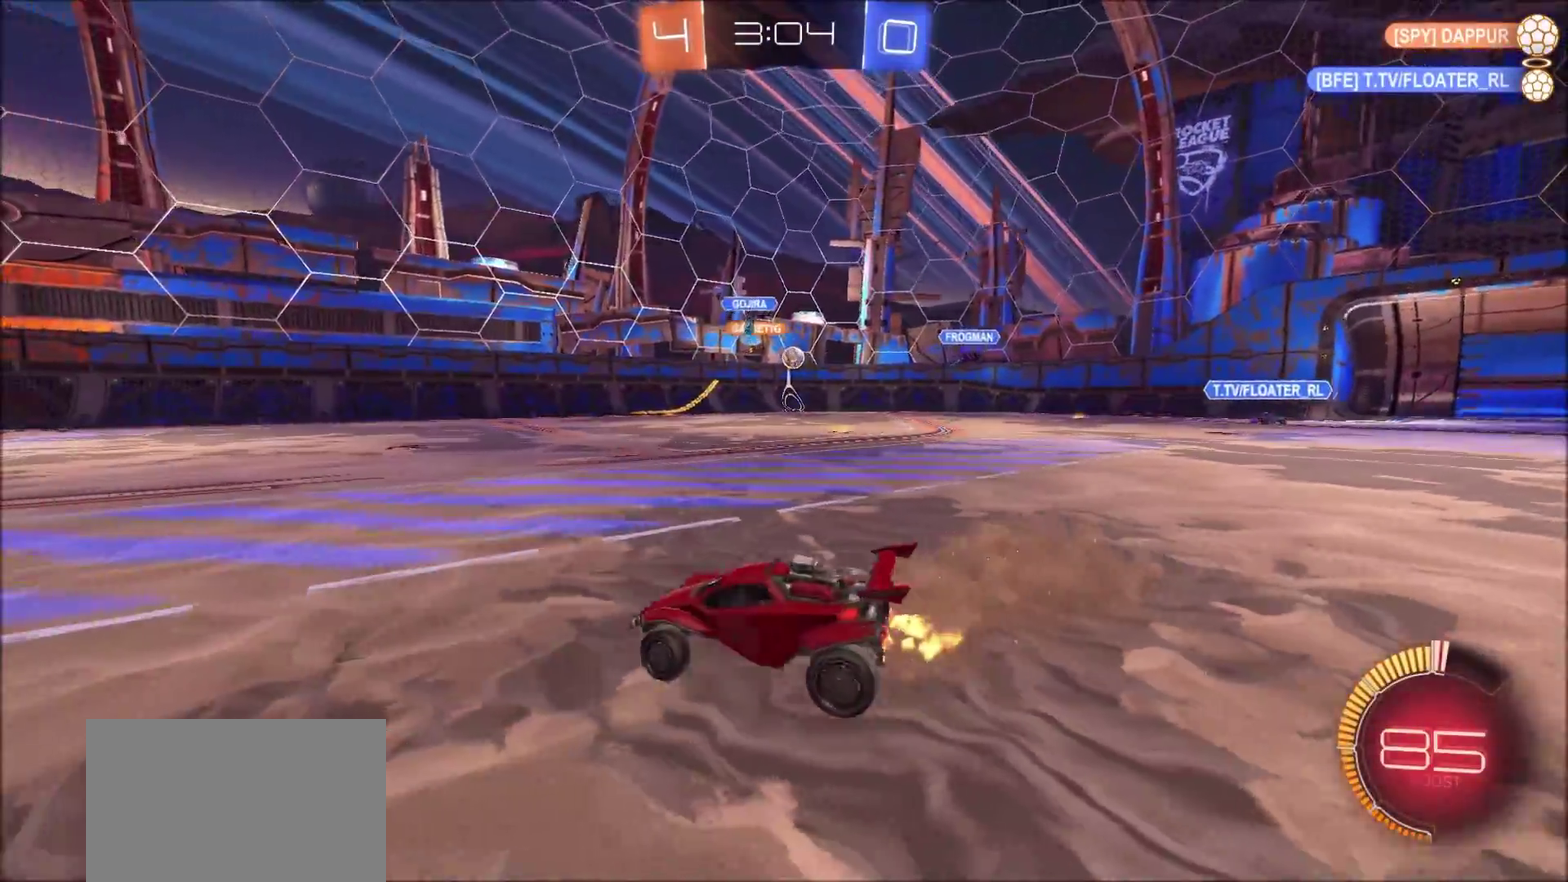
{"dt_ms": 600, "buttons": ["R2"], "left_stick": "up-right", "right_stick": "center", "events": []}
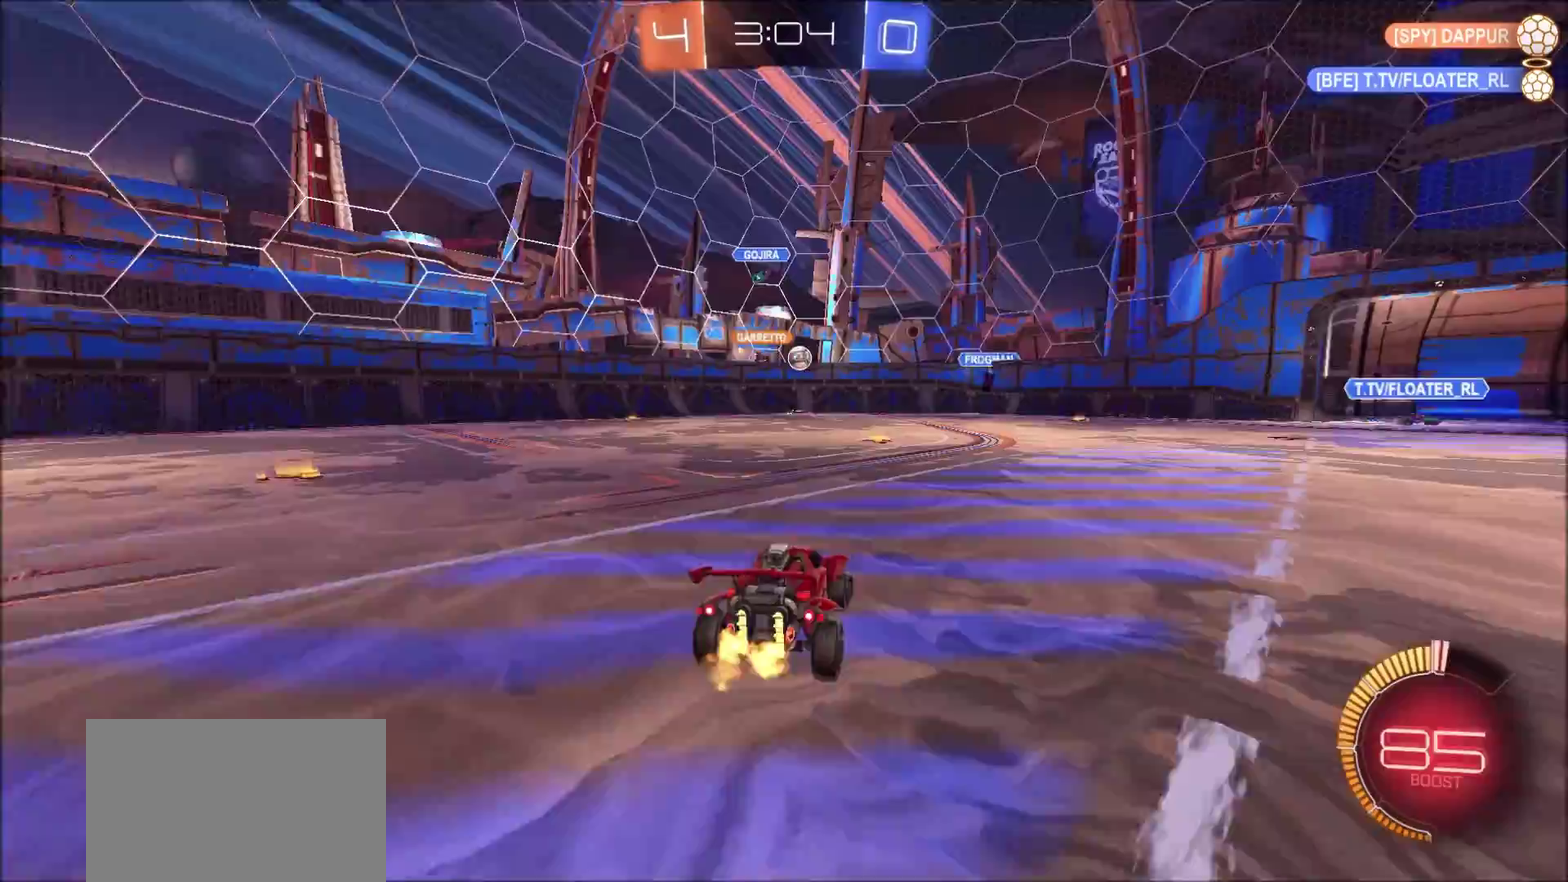
{"dt_ms": 300, "buttons": ["CIRCLE", "R2"], "left_stick": "up-right", "right_stick": "center", "events": [[33, "CIRCLE", "down"]]}
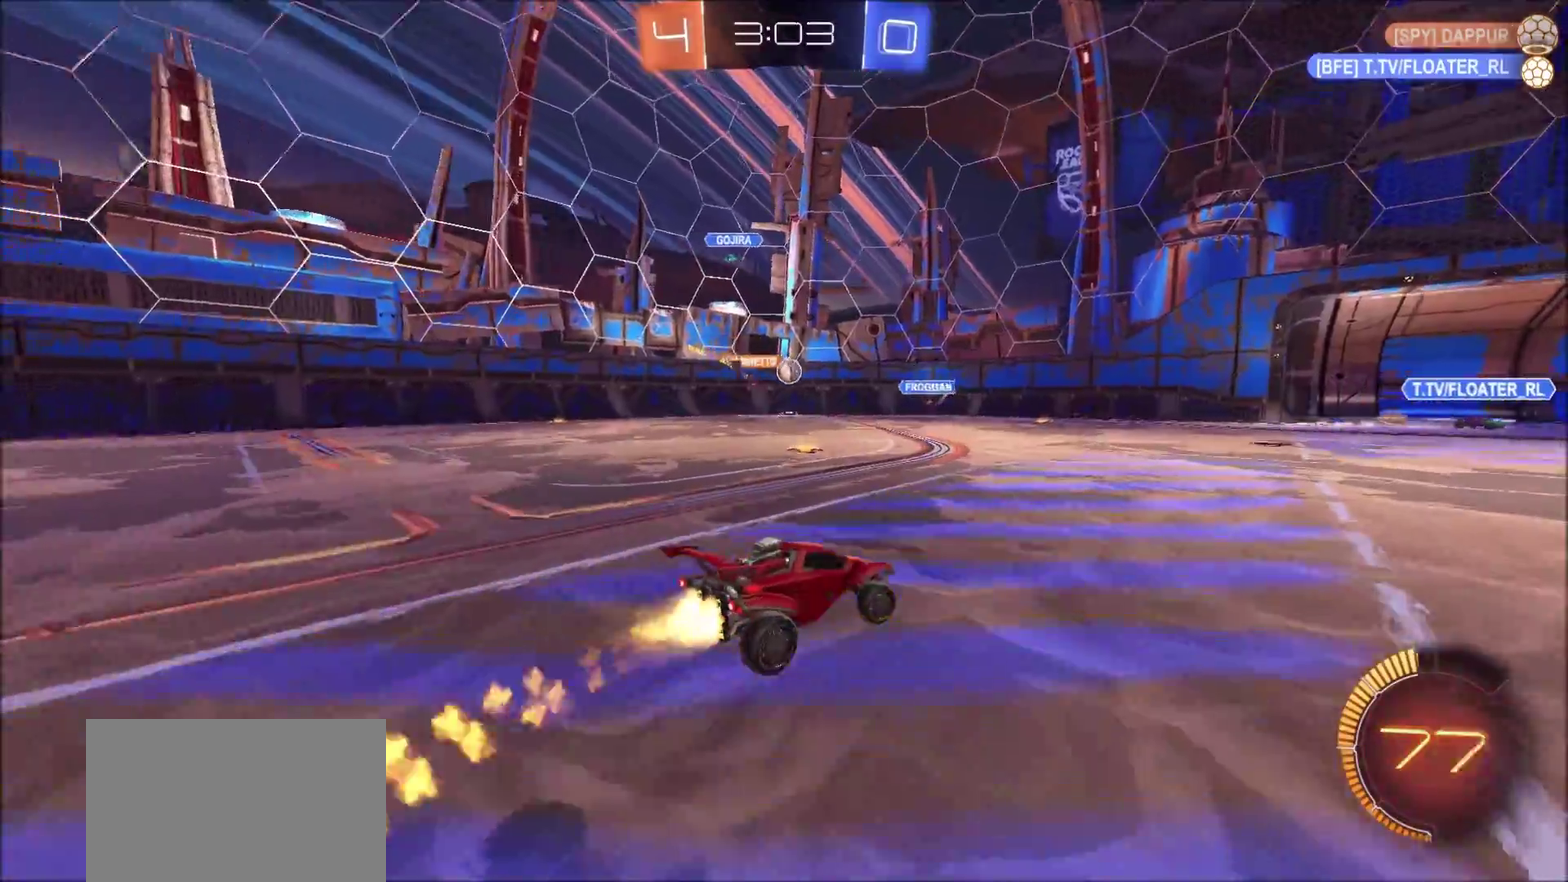
{"dt_ms": 800, "buttons": ["R2"], "left_stick": "up-left", "right_stick": "center", "events": [[83, "CIRCLE", "up"], [83, "left_stick", "center"], [133, "L2", "down"], [150, "R2", "up"], [167, "left_stick", "left"], [300, "R2", "down"], [333, "L2", "up"], [750, "left_stick", "up-left"]]}